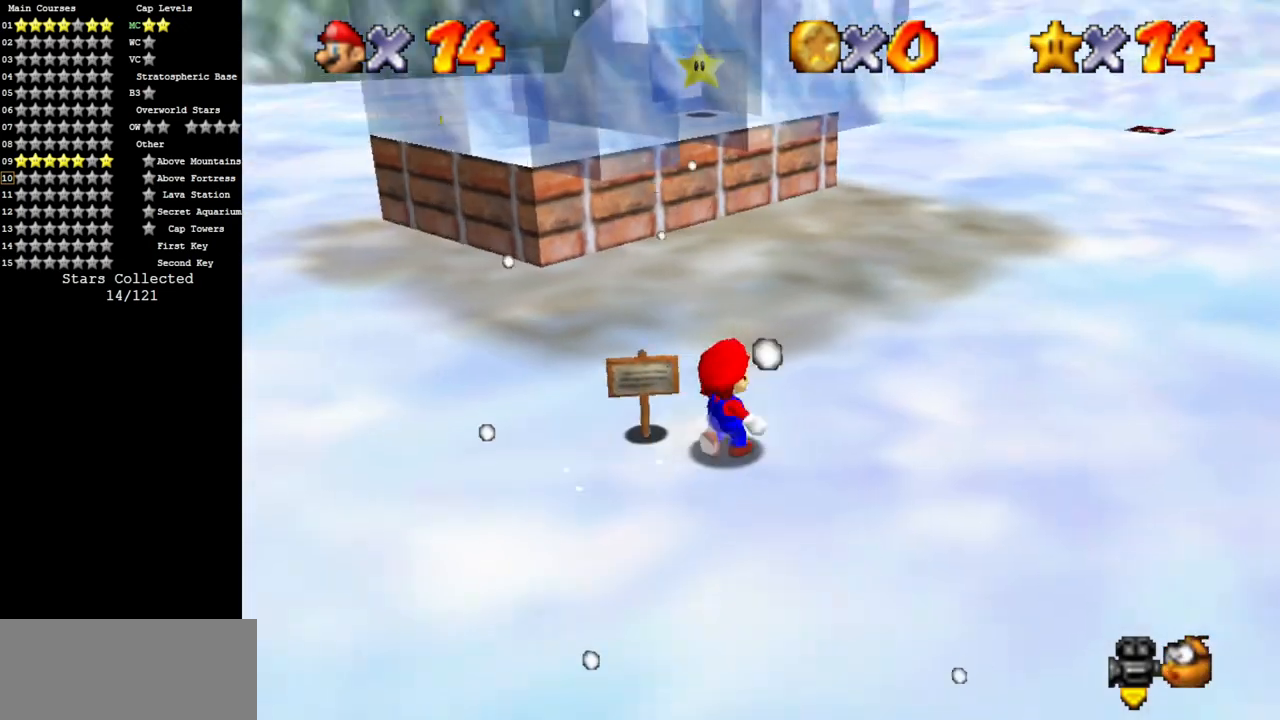
Gameplay with a controller (Nintendo layout); each line is a JSON object with the inputs held at the frame after it. "events" lists button and stick changes between this image and that frame as [ms after this image, input, new state], when the widget could be followed in between. Not read: L3 R3.
{"buttons": ["C_DOWN", "C_RIGHT"], "left_stick": "right", "events": [[83, "C_DOWN", "up"], [117, "C_RIGHT", "up"], [417, "C_RIGHT", "down"], [451, "C_DOWN", "down"], [501, "left_stick", "right"]]}
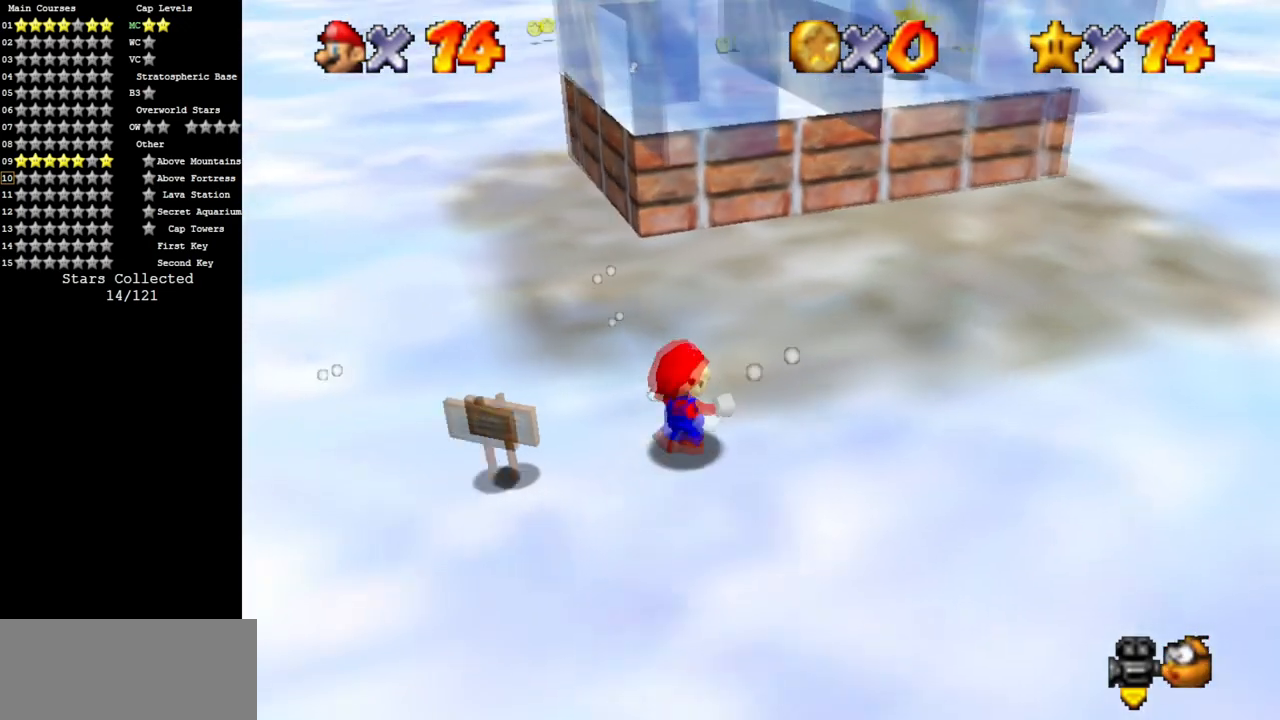
{"buttons": [], "left_stick": "right", "events": [[50, "C_DOWN", "up"], [83, "C_RIGHT", "up"], [233, "C_DOWN", "down"], [233, "C_RIGHT", "down"], [367, "C_DOWN", "up"], [367, "C_RIGHT", "up"]]}
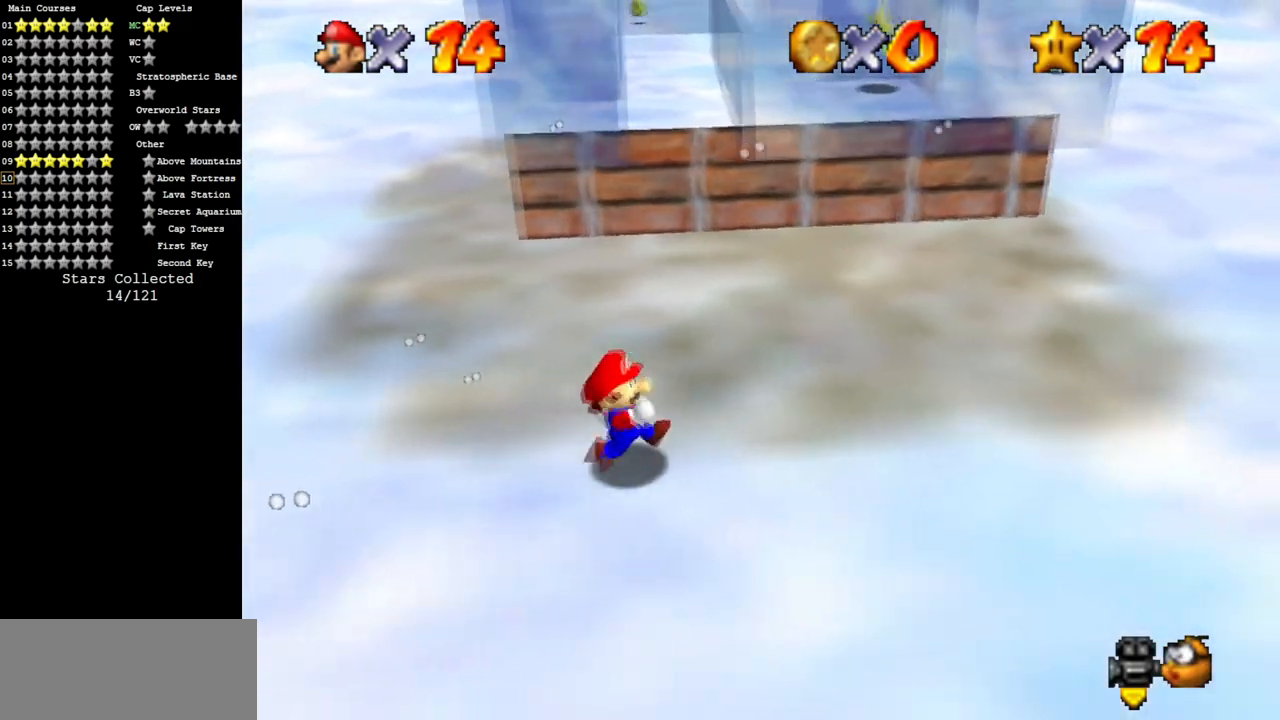
{"buttons": [], "left_stick": "right", "events": [[334, "C_DOWN", "down"], [334, "C_RIGHT", "down"], [467, "C_DOWN", "up"], [501, "C_RIGHT", "up"]]}
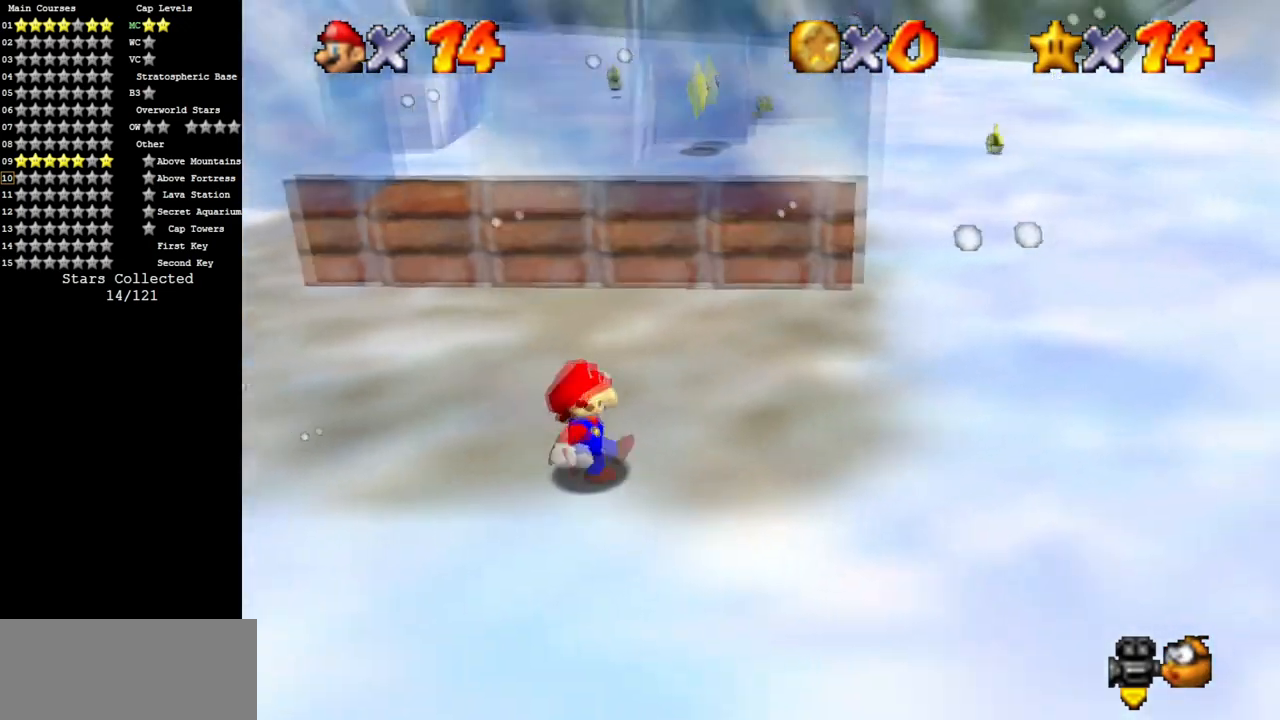
{"buttons": [], "left_stick": "right", "events": [[66, "C_DOWN", "down"], [66, "C_RIGHT", "down"], [283, "C_DOWN", "up"], [283, "C_RIGHT", "up"], [317, "C_DOWN", "down"], [317, "C_RIGHT", "down"], [500, "C_DOWN", "up"], [500, "C_RIGHT", "up"]]}
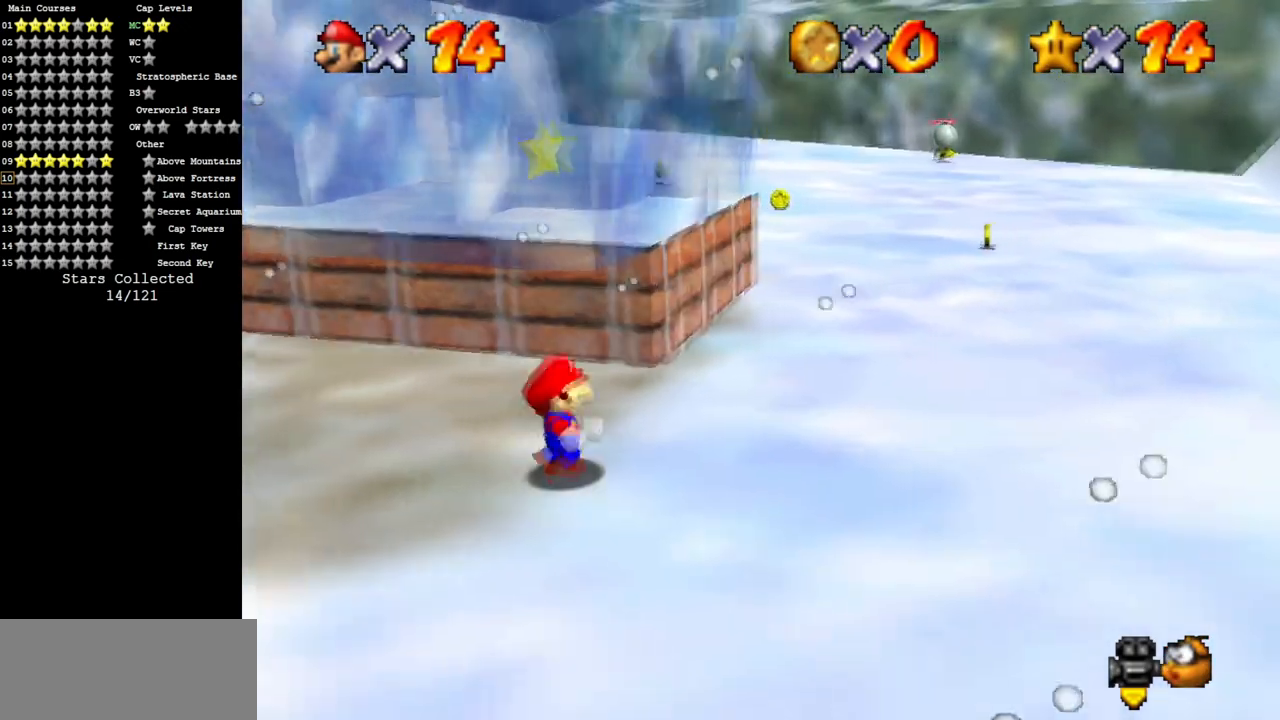
{"buttons": ["C_DOWN", "C_RIGHT"], "left_stick": "up-right", "events": [[67, "C_DOWN", "down"], [67, "C_RIGHT", "down"], [100, "left_stick", "up-right"], [250, "C_DOWN", "up"], [284, "C_RIGHT", "up"], [317, "C_DOWN", "down"], [317, "C_RIGHT", "down"]]}
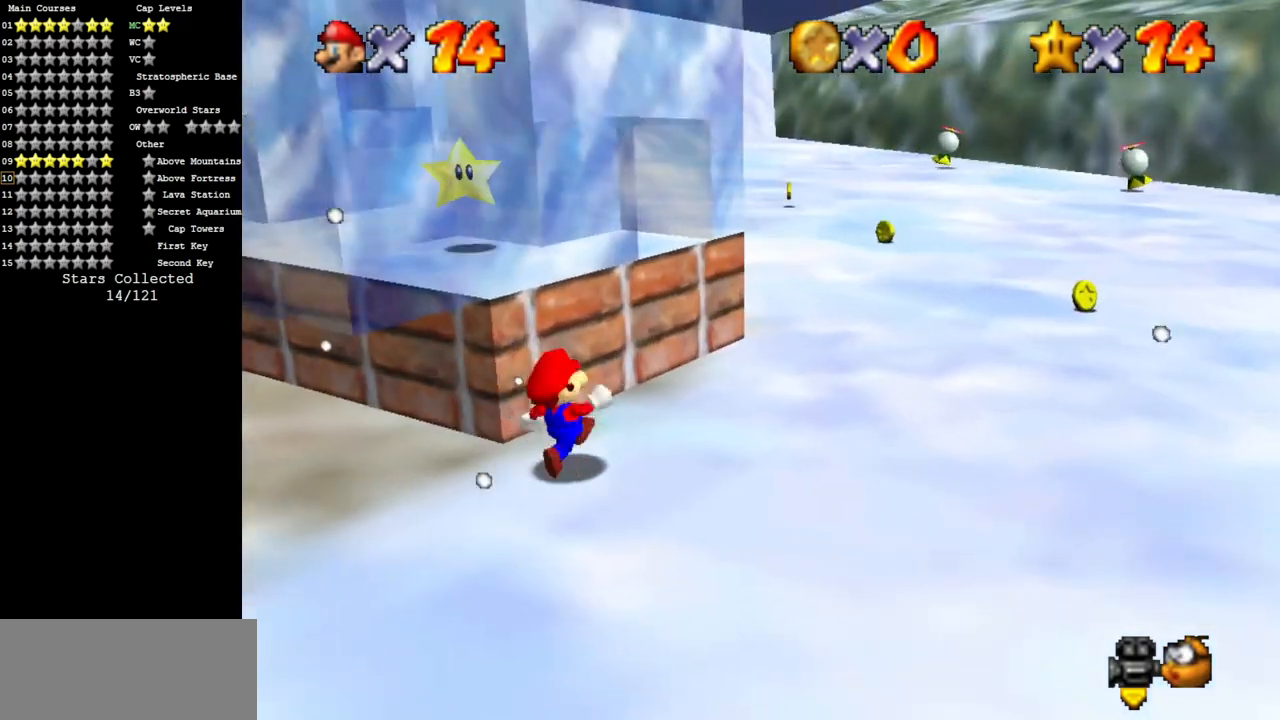
{"buttons": [], "left_stick": "down", "events": [[150, "left_stick", "down-right"], [266, "C_DOWN", "up"], [283, "left_stick", "down"], [300, "C_RIGHT", "up"]]}
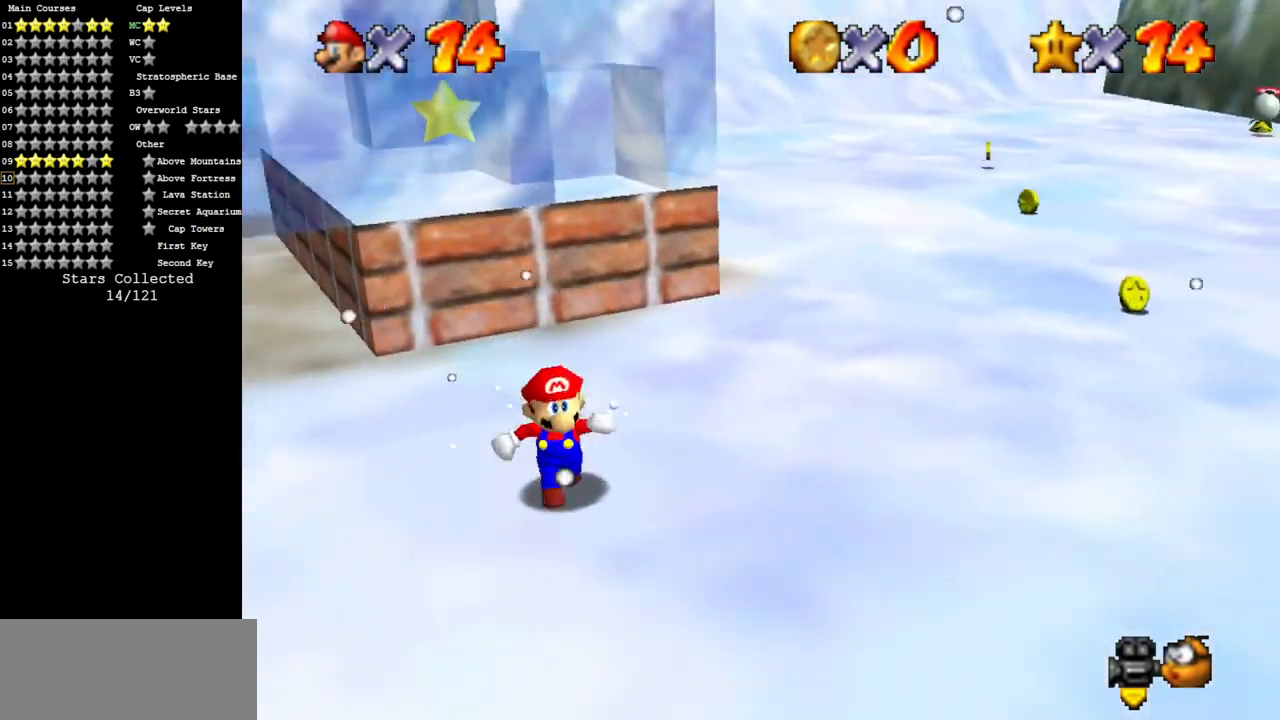
{"buttons": ["A"], "left_stick": "down", "events": [[317, "left_stick", "up"], [384, "A", "down"], [501, "left_stick", "down"]]}
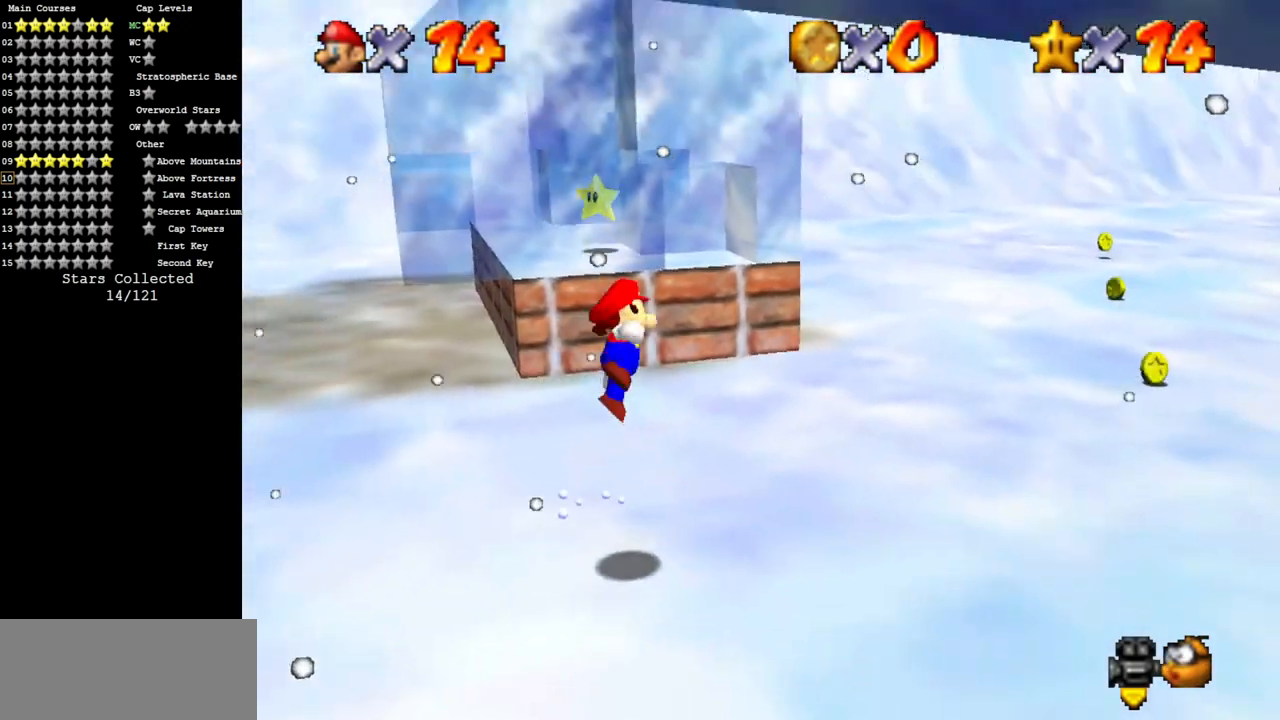
{"buttons": [], "left_stick": "up", "events": [[16, "A", "up"], [283, "C_DOWN", "down"], [283, "C_LEFT", "down"], [400, "C_DOWN", "up"], [400, "left_stick", "right"], [417, "C_LEFT", "up"], [500, "left_stick", "up"]]}
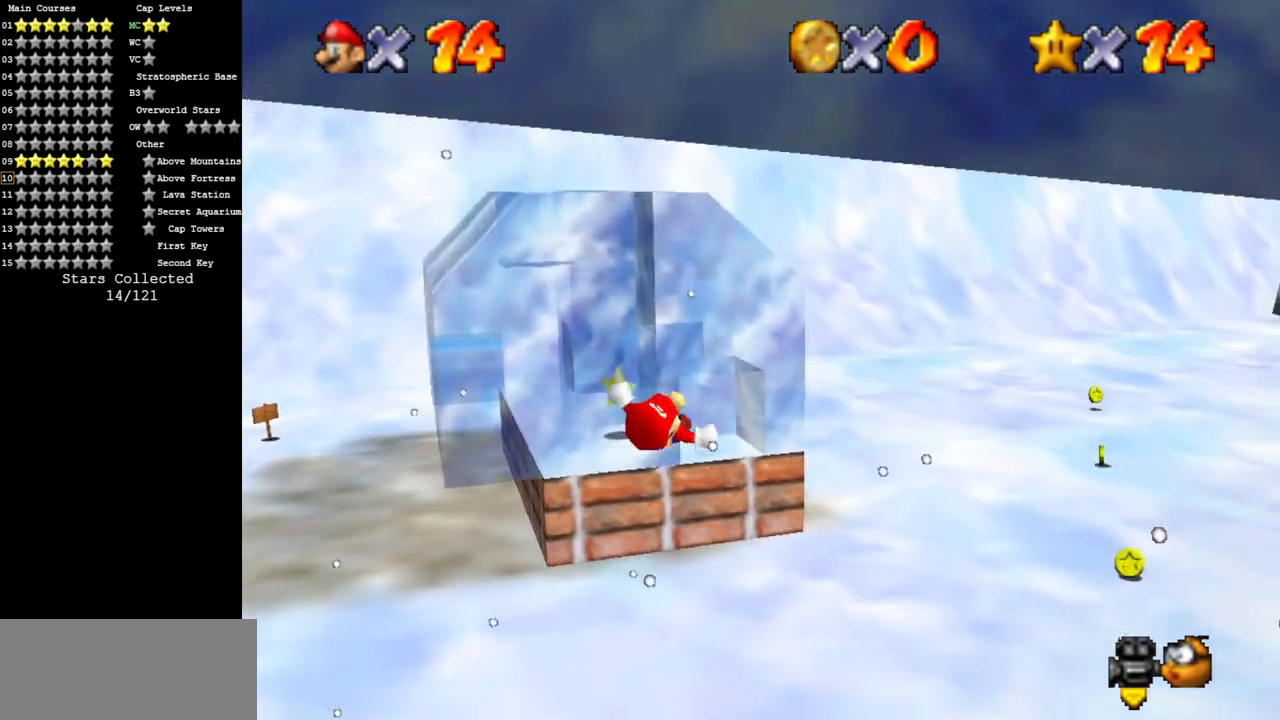
{"buttons": [], "left_stick": "up", "events": [[33, "C_DOWN", "down"], [33, "C_LEFT", "down"], [184, "C_DOWN", "up"], [234, "C_LEFT", "up"]]}
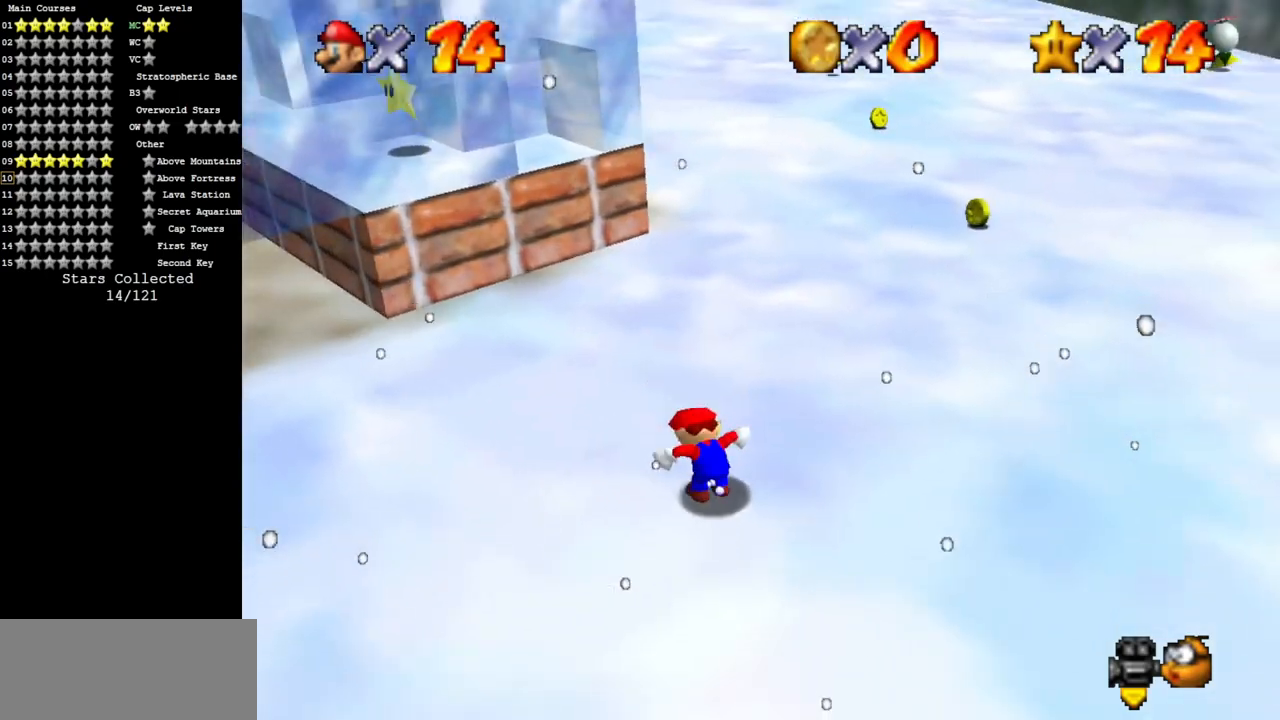
{"buttons": ["C_DOWN", "C_LEFT"], "left_stick": "up-left", "events": [[33, "A", "down"], [83, "left_stick", "up-left"], [283, "A", "up"], [417, "C_DOWN", "down"], [417, "C_LEFT", "down"]]}
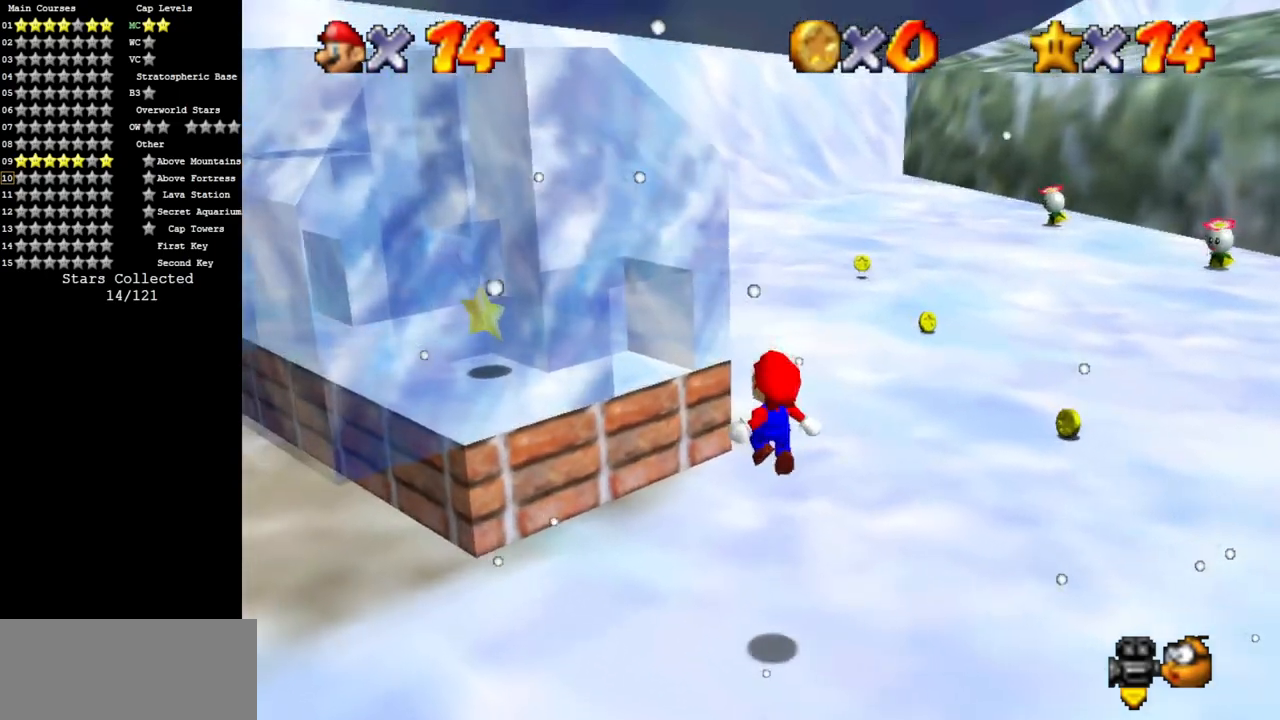
{"buttons": ["A"], "left_stick": "right", "events": [[67, "C_DOWN", "up"], [67, "C_LEFT", "up"], [67, "left_stick", "up"], [350, "A", "down"], [350, "left_stick", "right"]]}
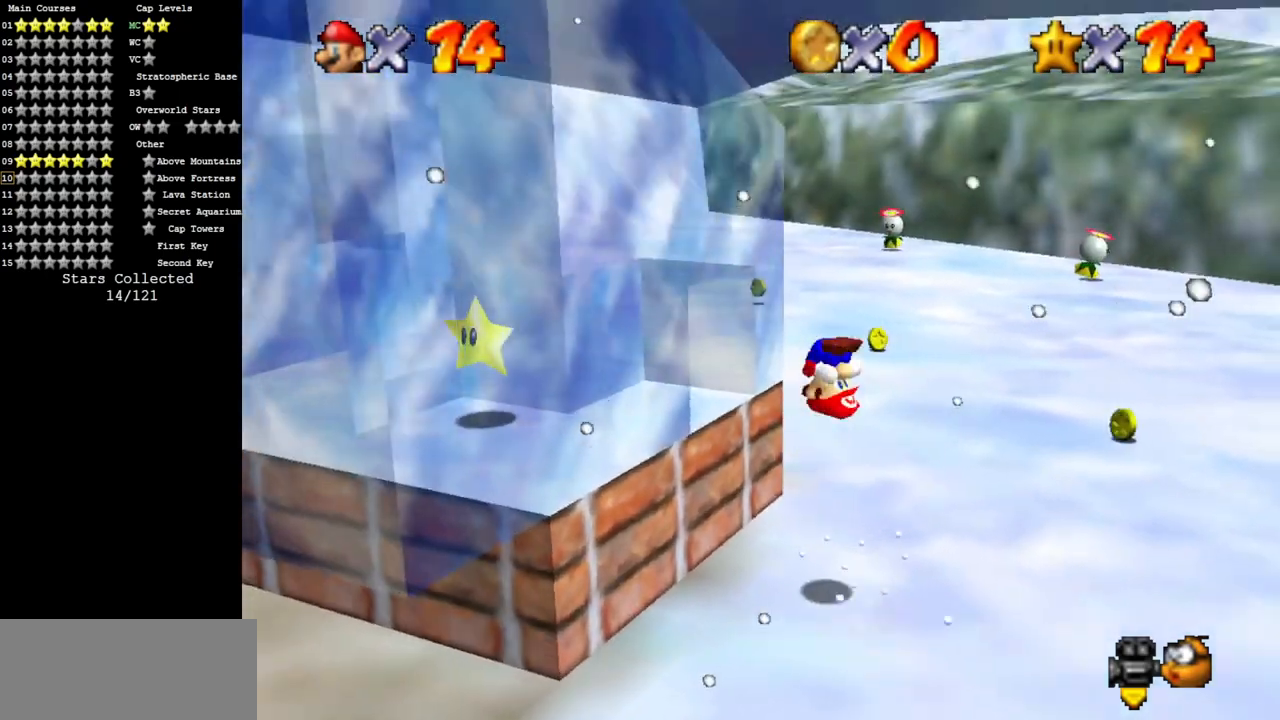
{"buttons": [], "left_stick": "left", "events": [[166, "left_stick", "up-left"], [383, "left_stick", "left"], [450, "A", "up"]]}
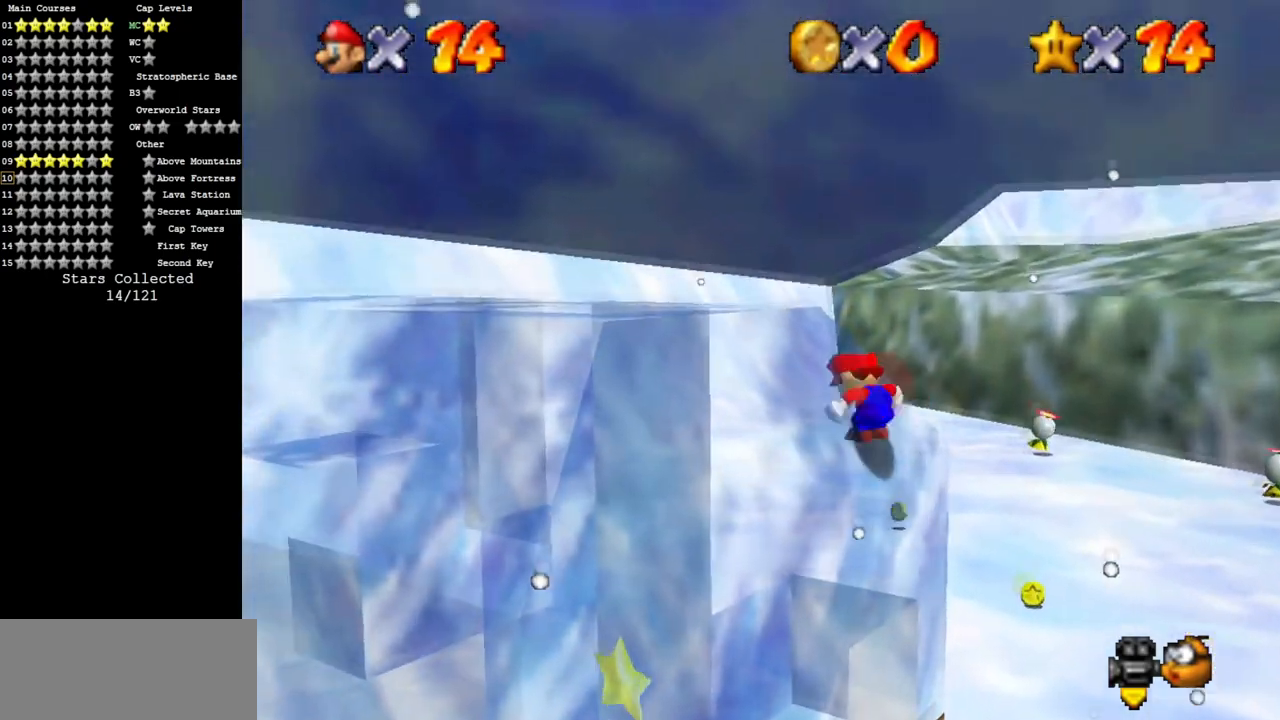
{"buttons": [], "left_stick": "down", "events": [[167, "A", "down"], [317, "B", "down"], [317, "left_stick", "down-left"], [417, "A", "up"], [417, "B", "up"], [484, "left_stick", "down"]]}
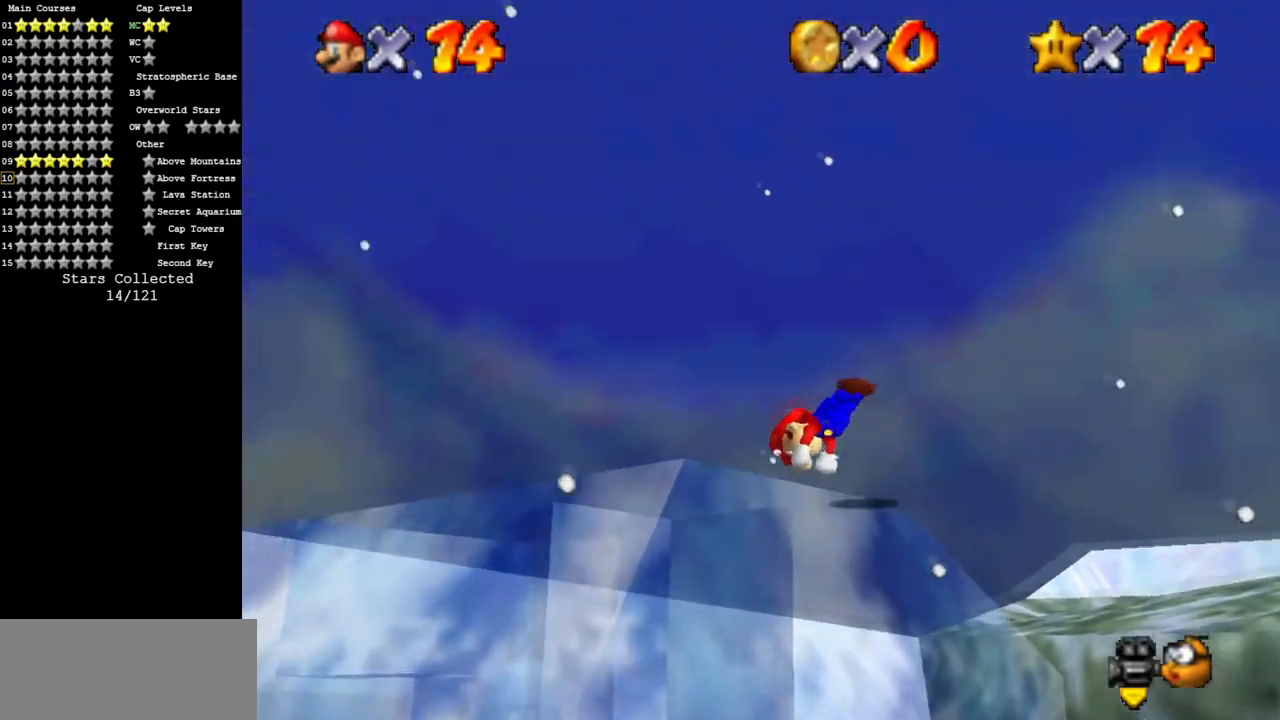
{"buttons": [], "left_stick": "down", "events": []}
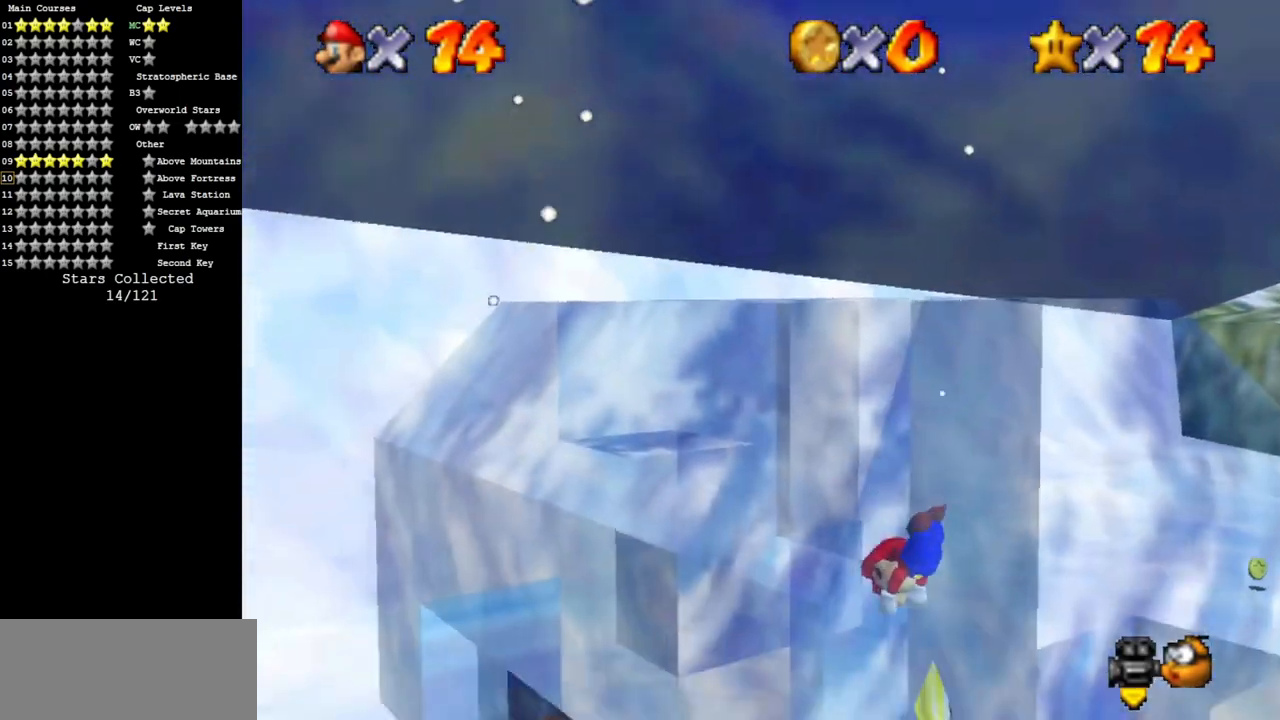
{"buttons": [], "left_stick": "center", "events": [[301, "left_stick", "center"]]}
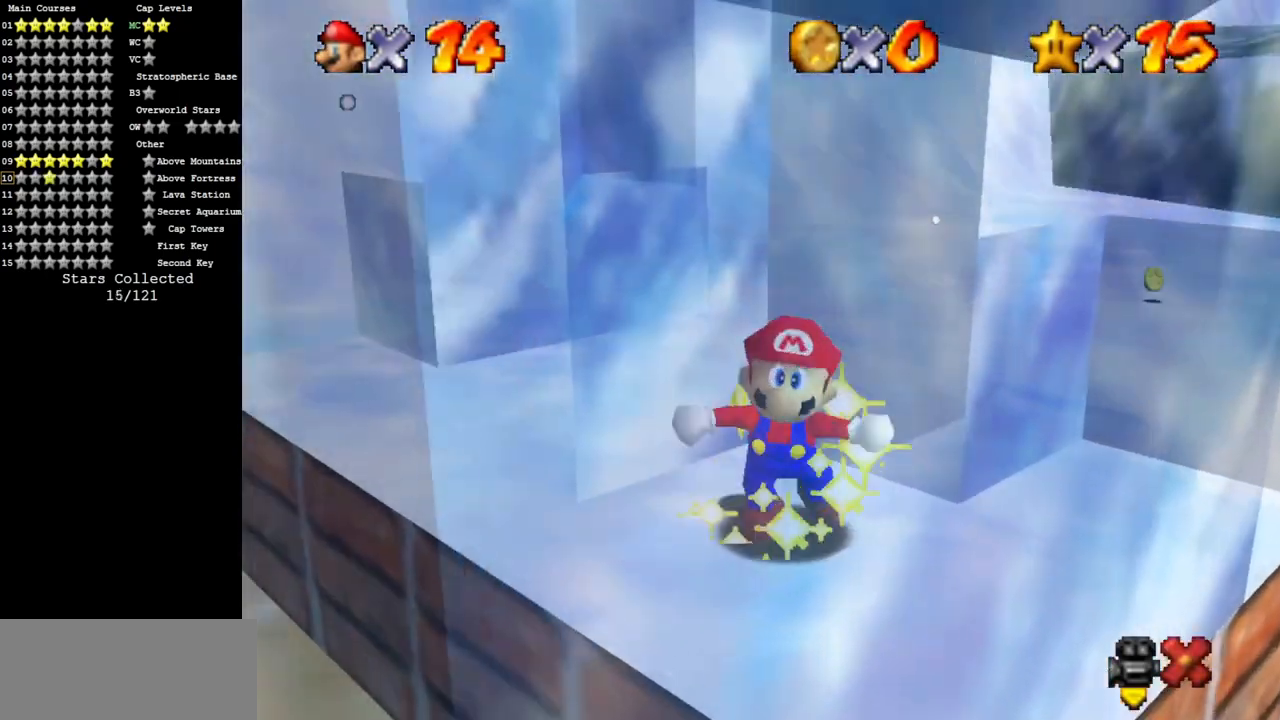
{"buttons": [], "left_stick": "center", "events": []}
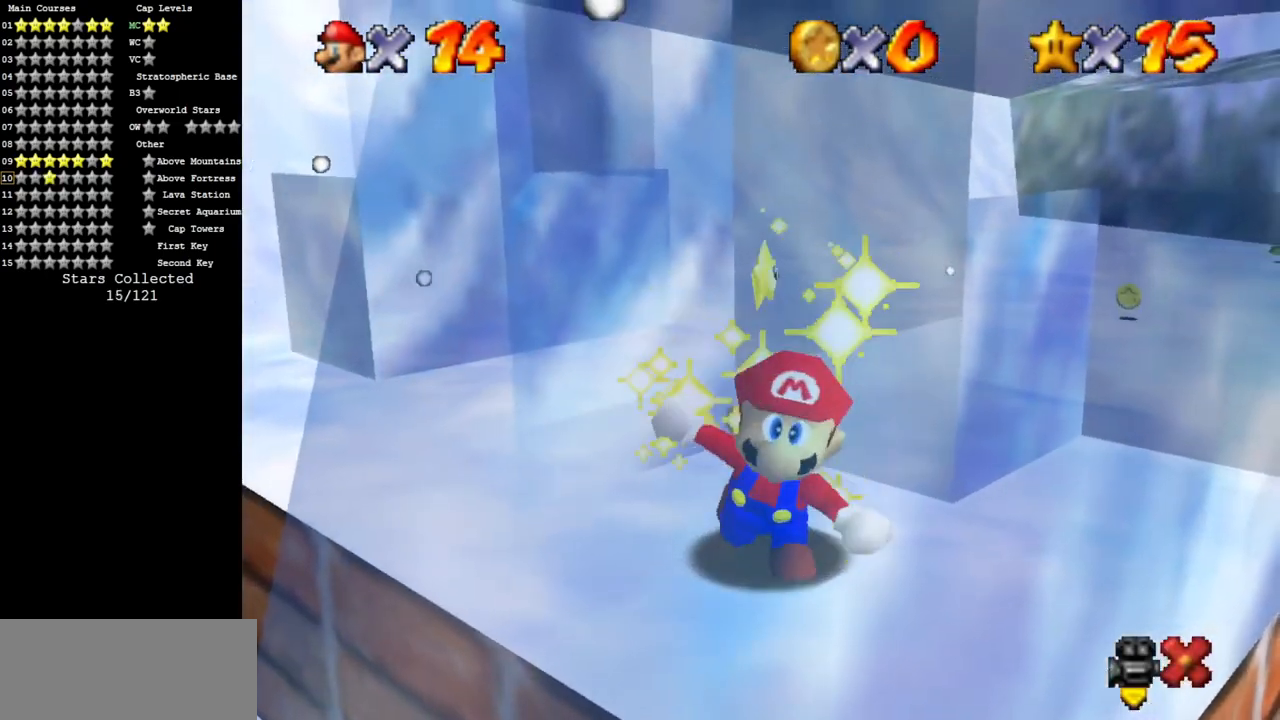
{"buttons": [], "left_stick": "center", "events": []}
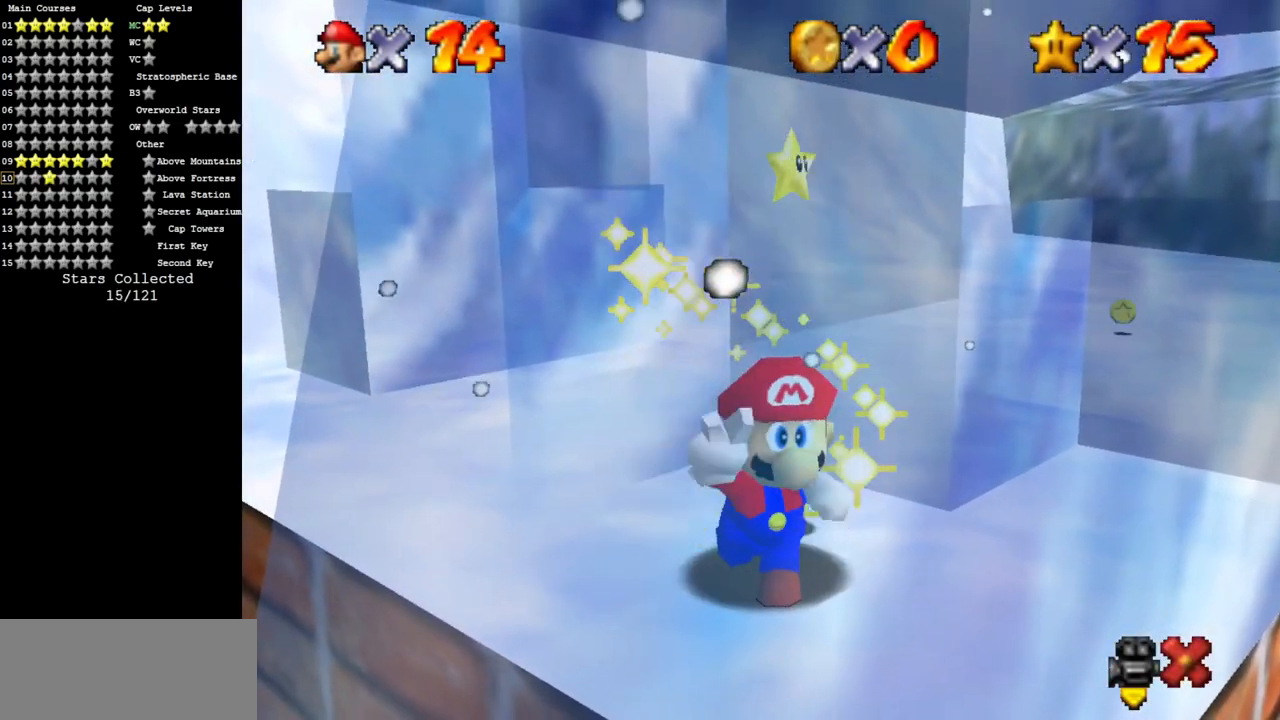
{"buttons": [], "left_stick": "center", "events": []}
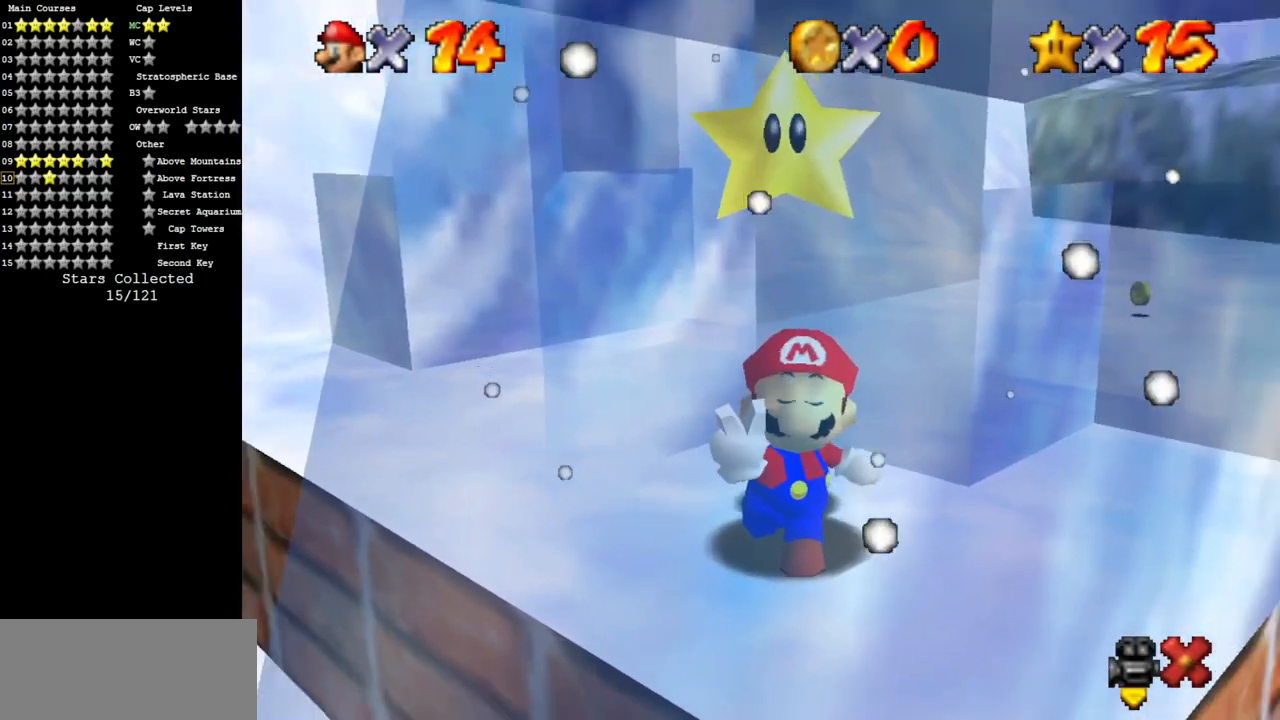
{"buttons": [], "left_stick": "center", "events": []}
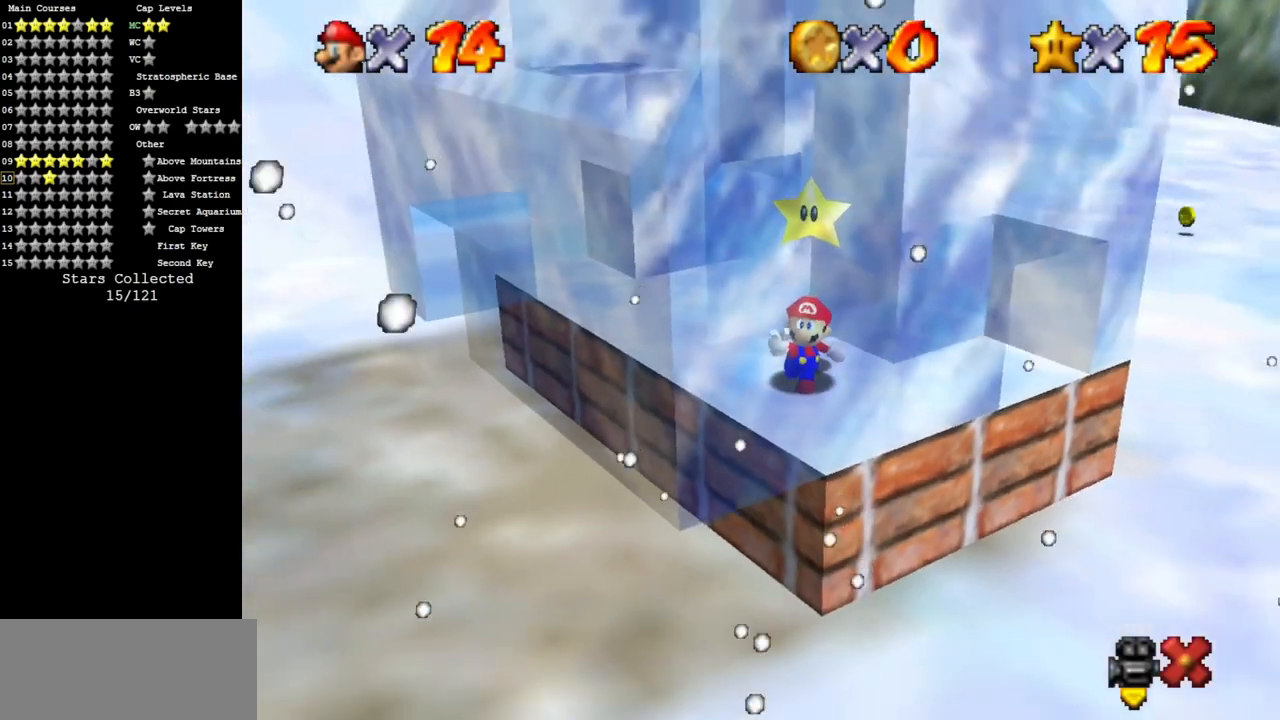
{"buttons": [], "left_stick": "center", "events": []}
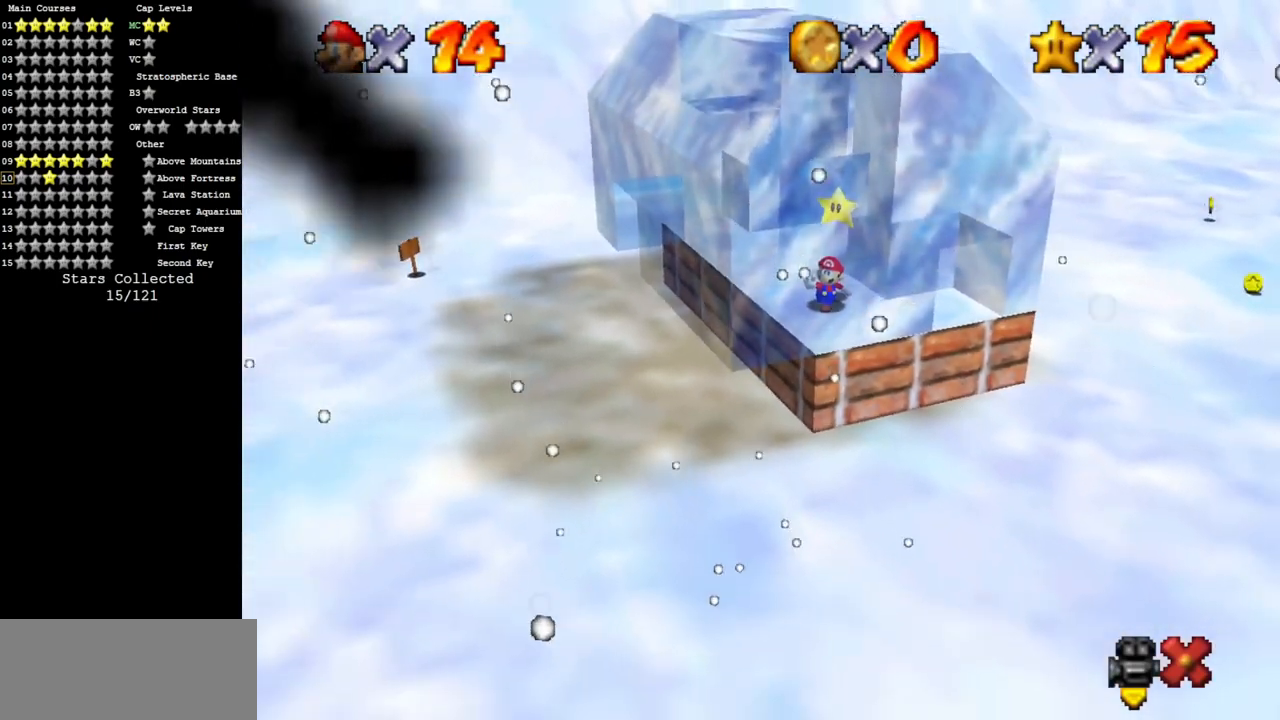
{"buttons": [], "left_stick": "center", "events": [[84, "left_stick", "down"], [151, "left_stick", "center"]]}